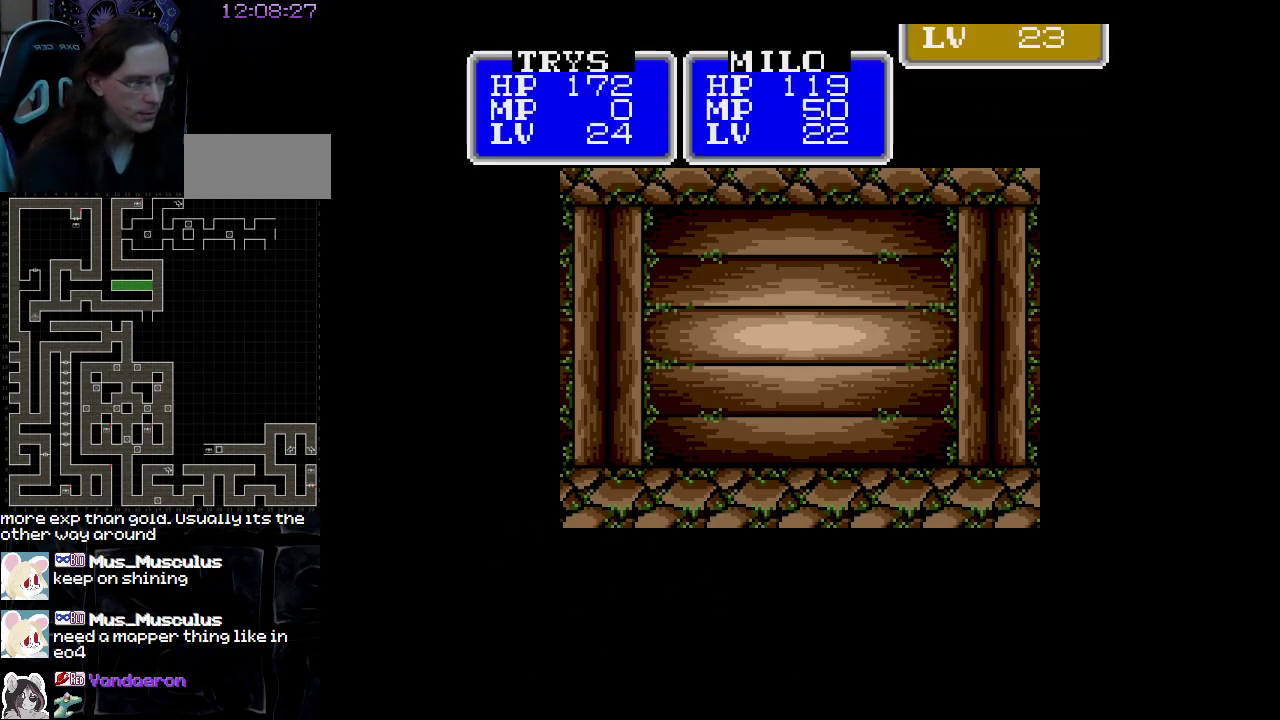
Gameplay with a controller (Nintendo layout); each line is a JSON object with the inputs held at the frame after it. "events" lists button and stick changes between this image and that frame as [ms after this image, input, new state], when the widget could be followed in between. Not read: A B L3 R3 X Y other_buttons.
{"buttons": ["DPAD_LEFT"], "events": [[417, "DPAD_LEFT", "down"]]}
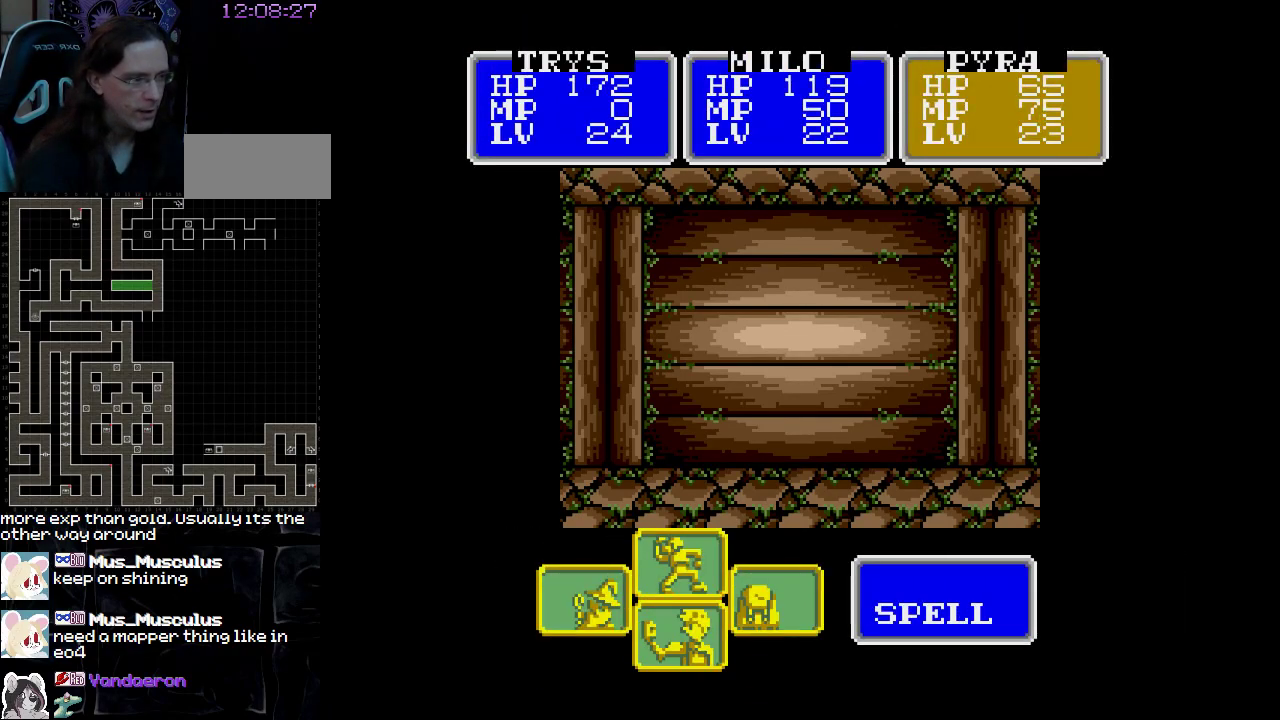
{"buttons": [], "events": [[50, "DPAD_LEFT", "up"]]}
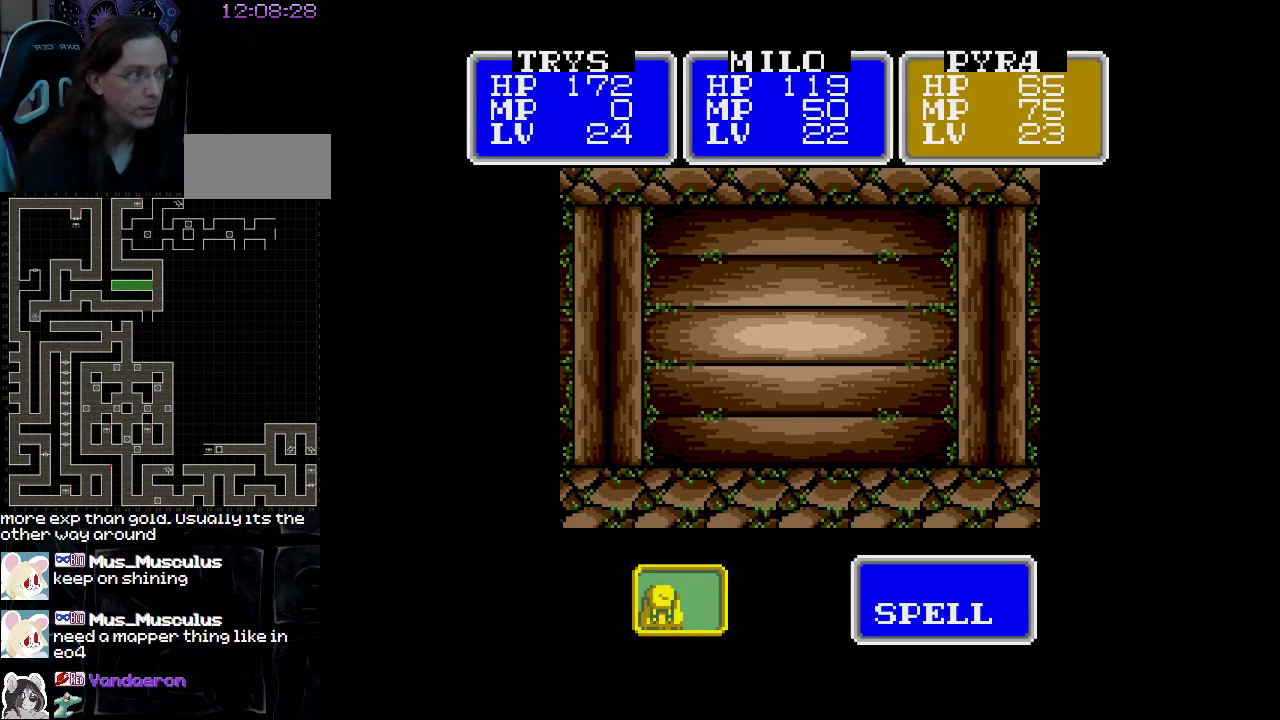
{"buttons": [], "events": []}
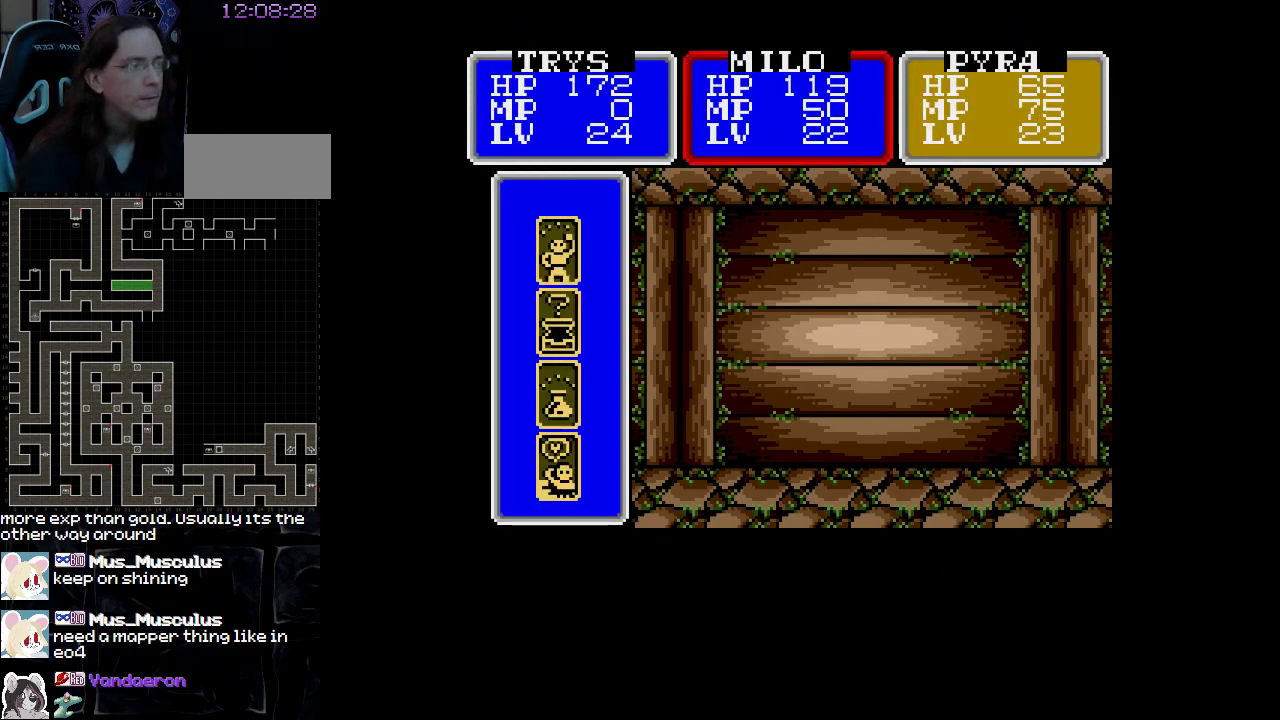
{"buttons": [], "events": []}
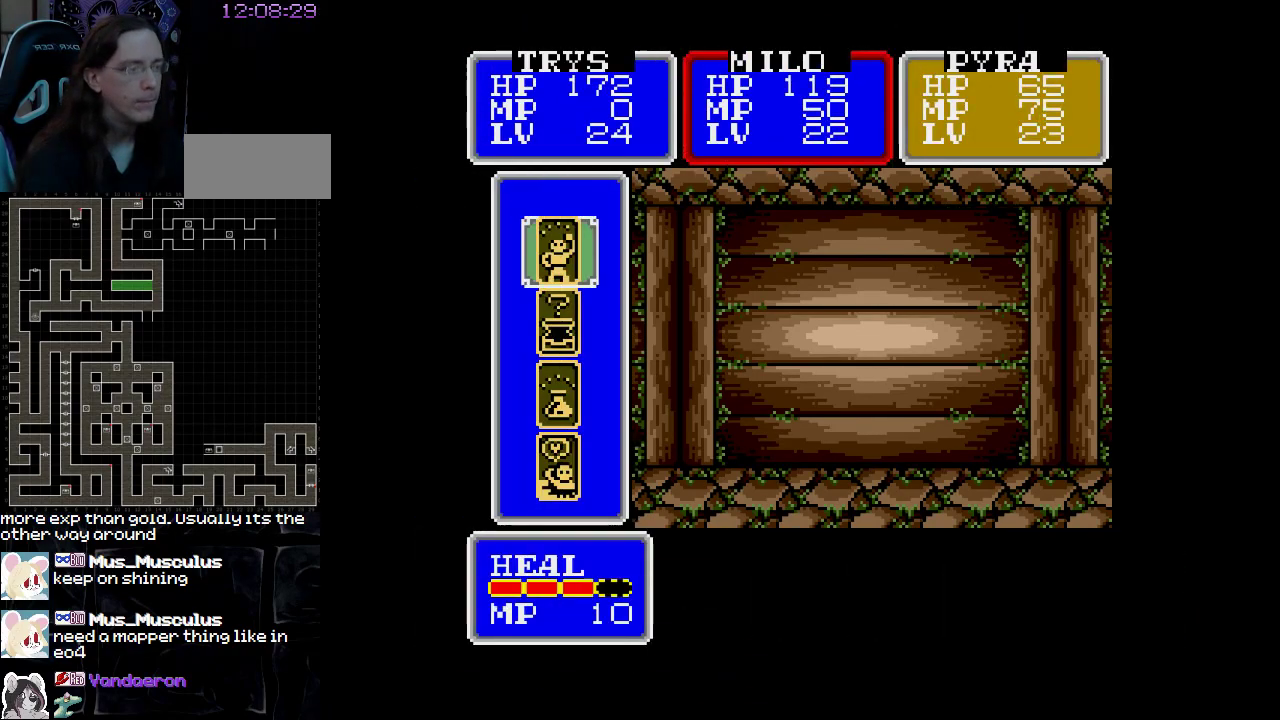
{"buttons": ["DPAD_LEFT"], "events": [[450, "DPAD_LEFT", "down"]]}
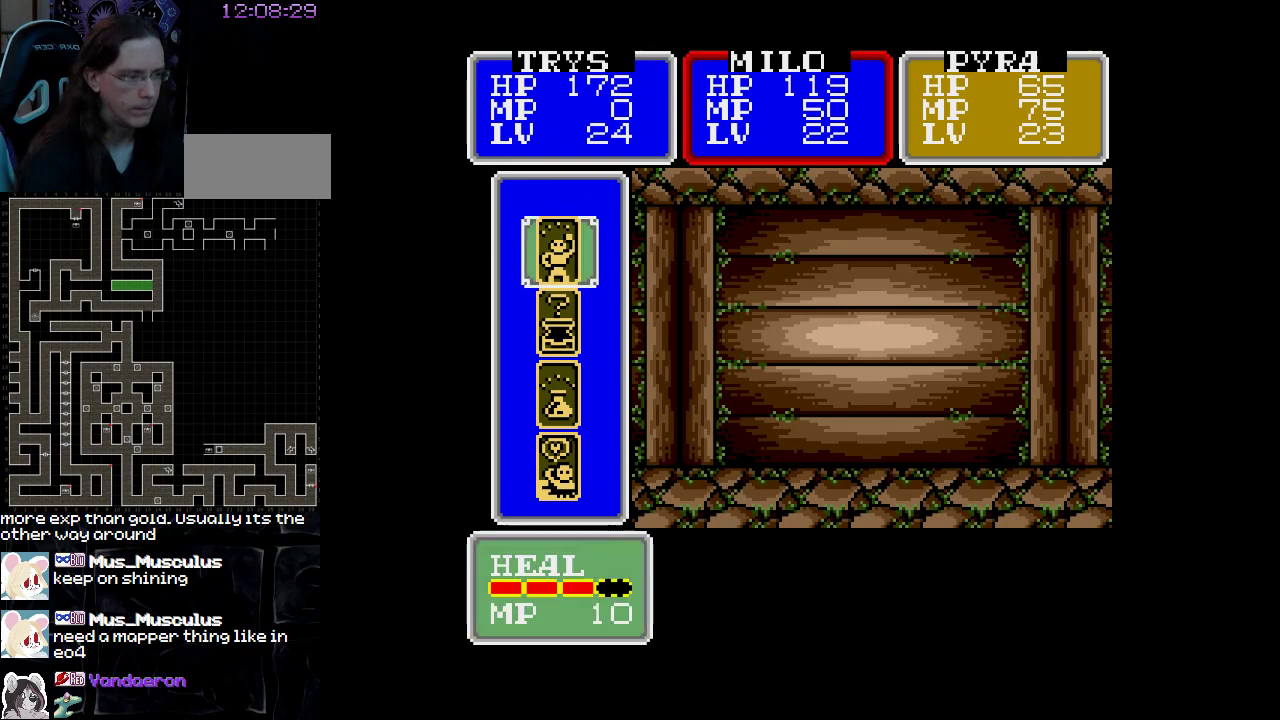
{"buttons": ["DPAD_RIGHT"], "events": [[50, "DPAD_LEFT", "up"], [433, "DPAD_RIGHT", "down"]]}
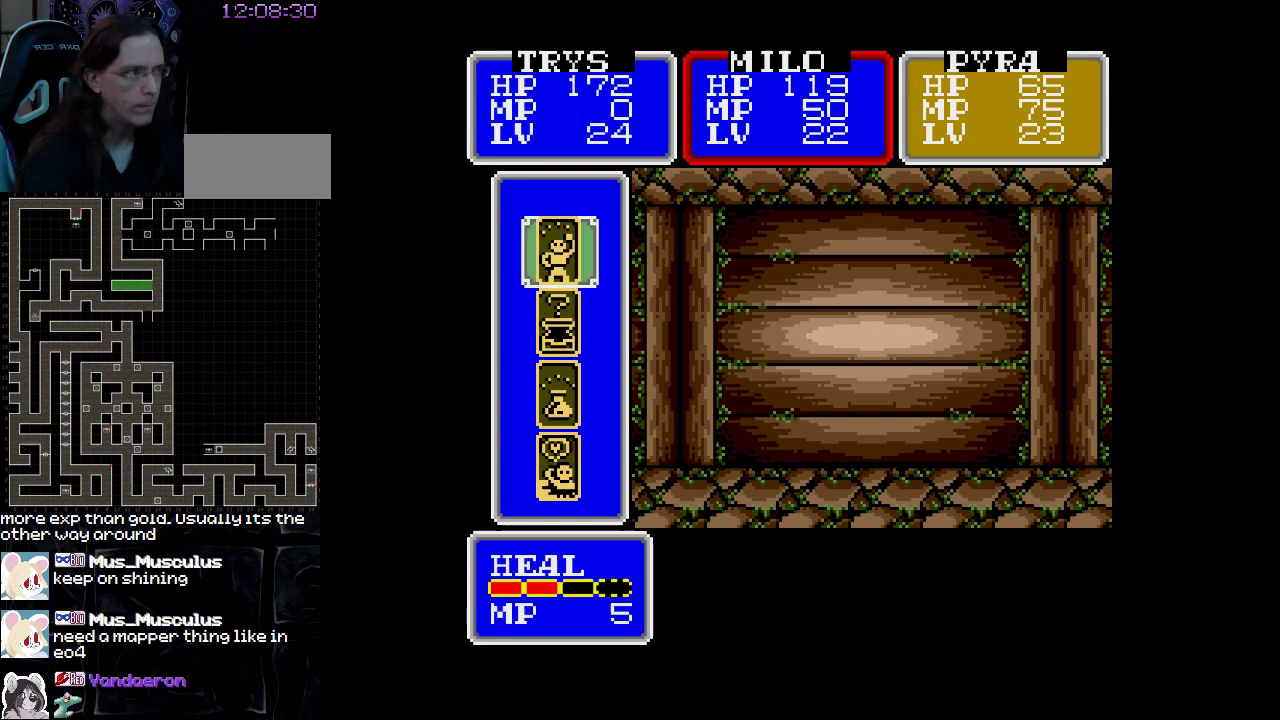
{"buttons": [], "events": [[33, "DPAD_RIGHT", "up"], [167, "DPAD_RIGHT", "down"], [217, "DPAD_RIGHT", "up"]]}
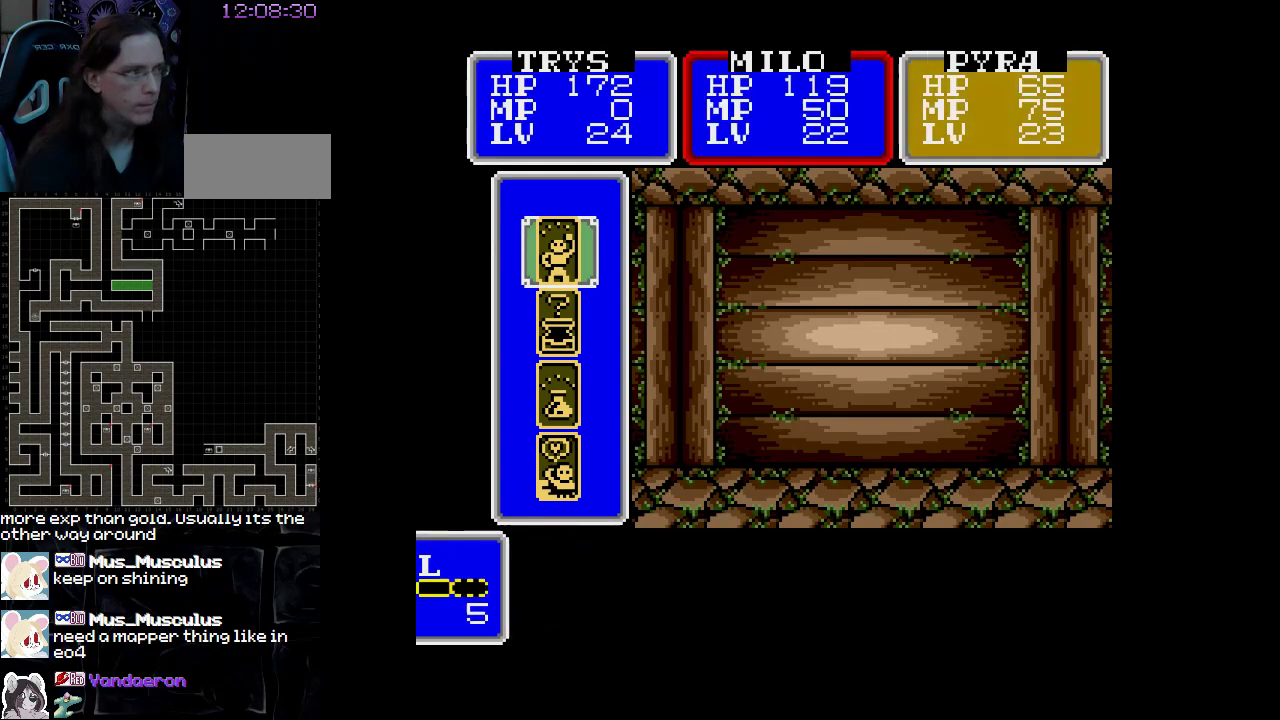
{"buttons": [], "events": []}
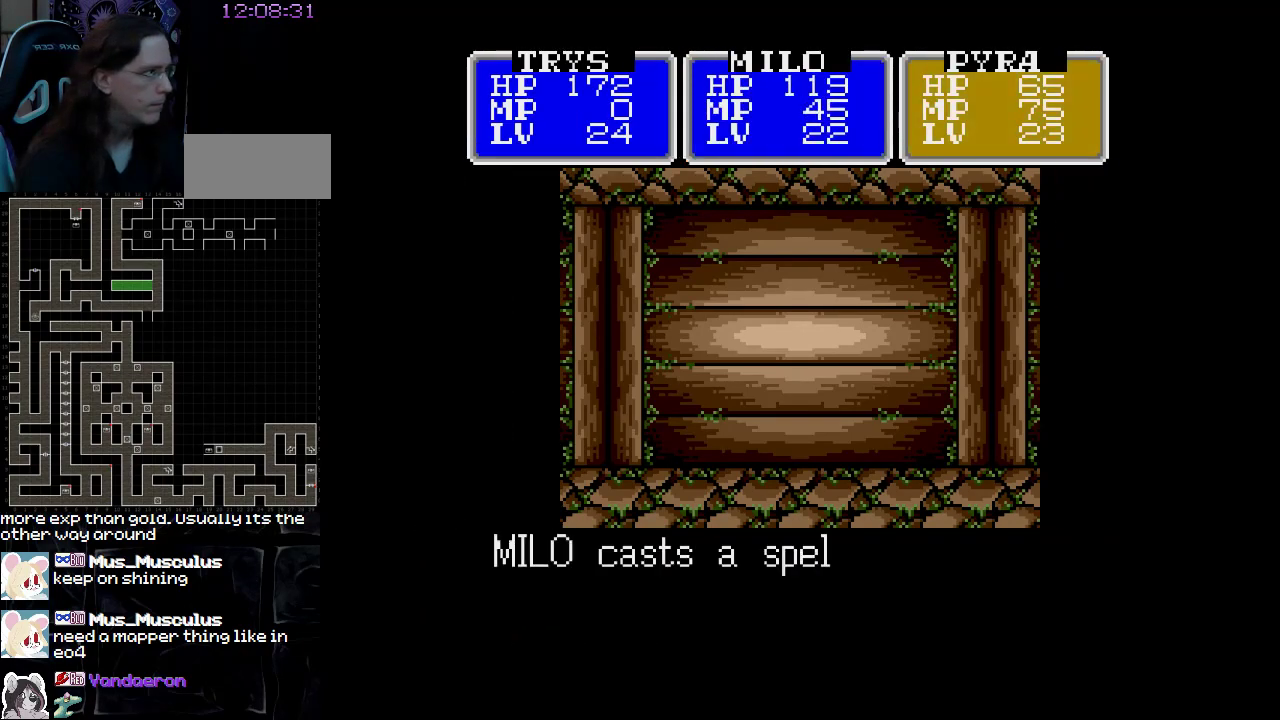
{"buttons": [], "events": []}
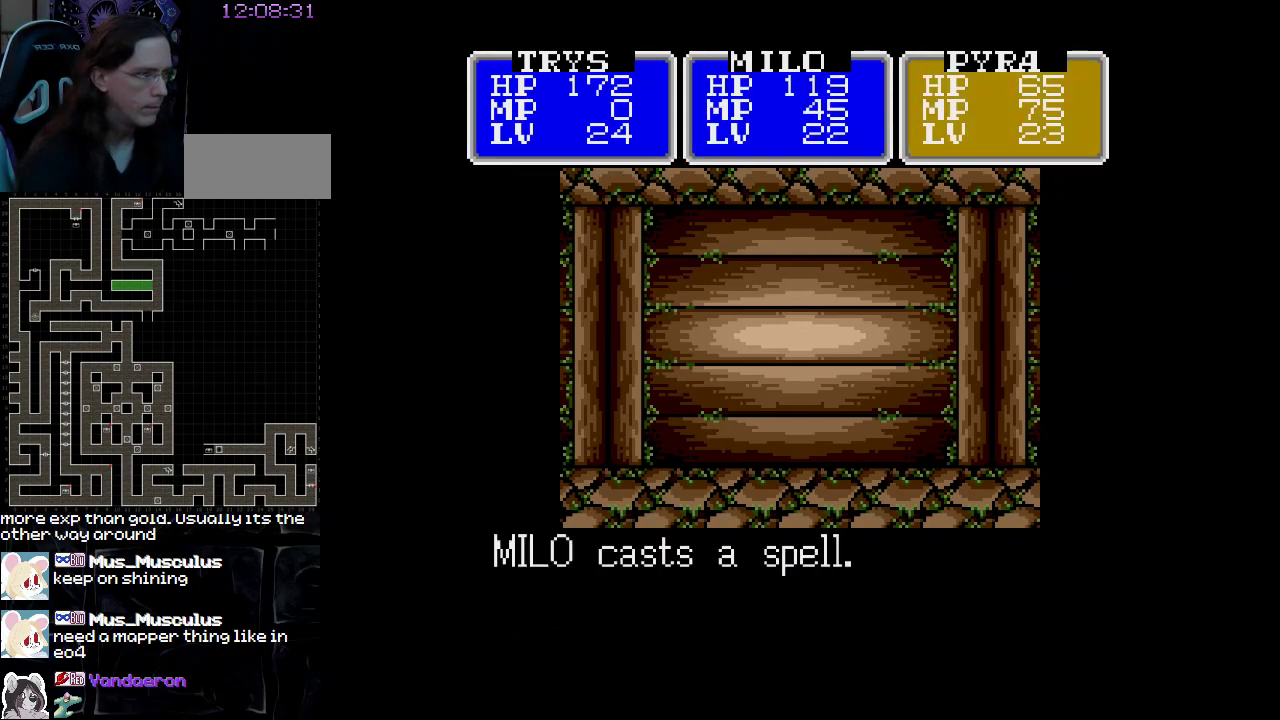
{"buttons": [], "events": []}
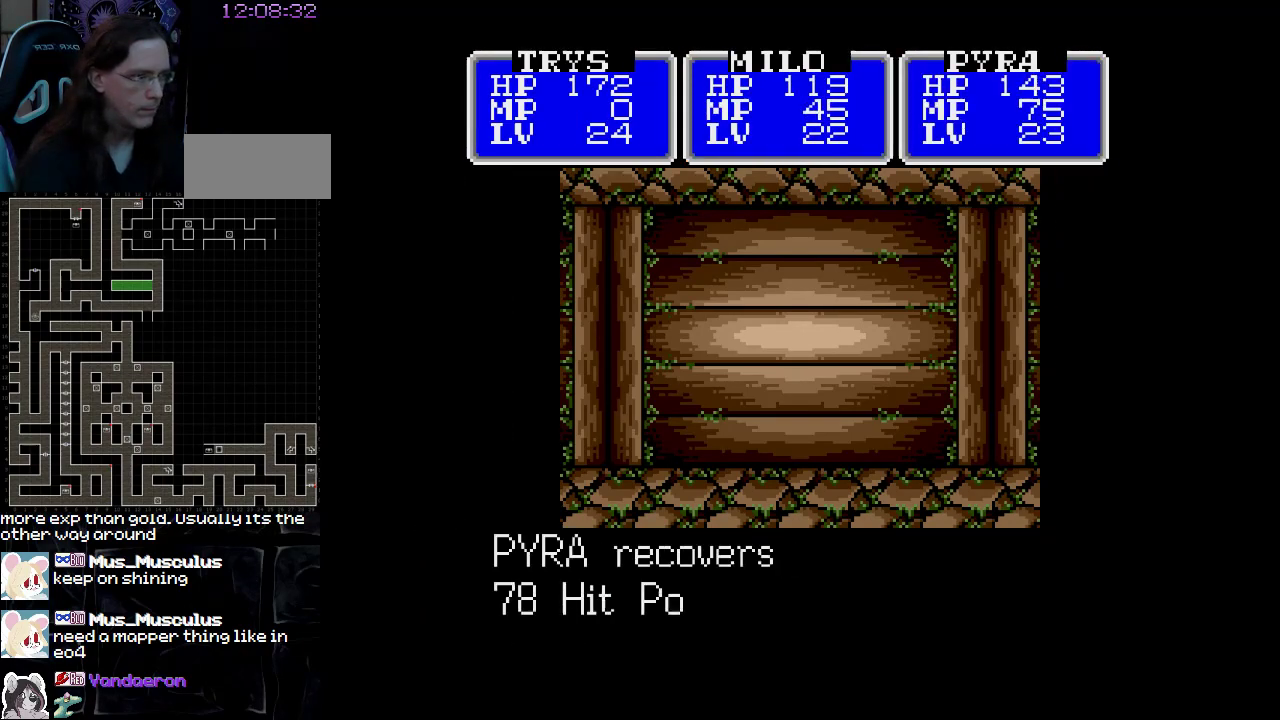
{"buttons": ["DPAD_RIGHT"], "events": [[383, "DPAD_RIGHT", "down"]]}
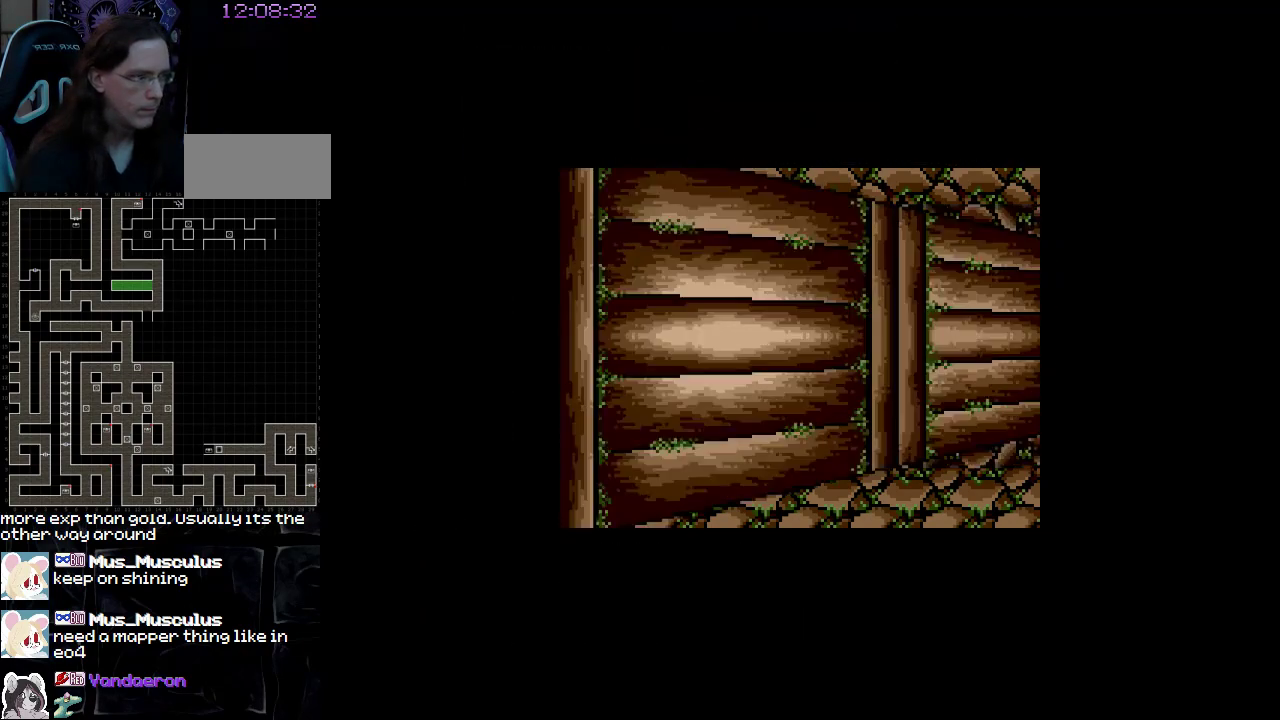
{"buttons": [], "events": [[83, "DPAD_RIGHT", "up"]]}
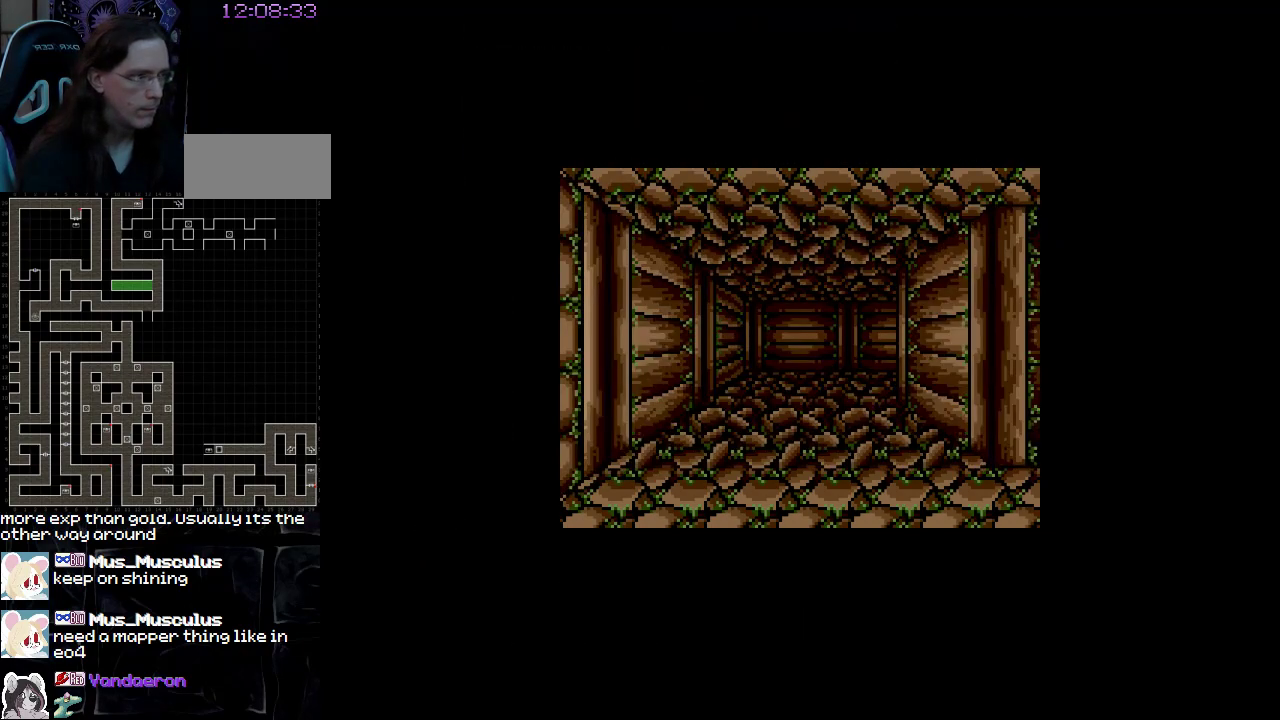
{"buttons": [], "events": []}
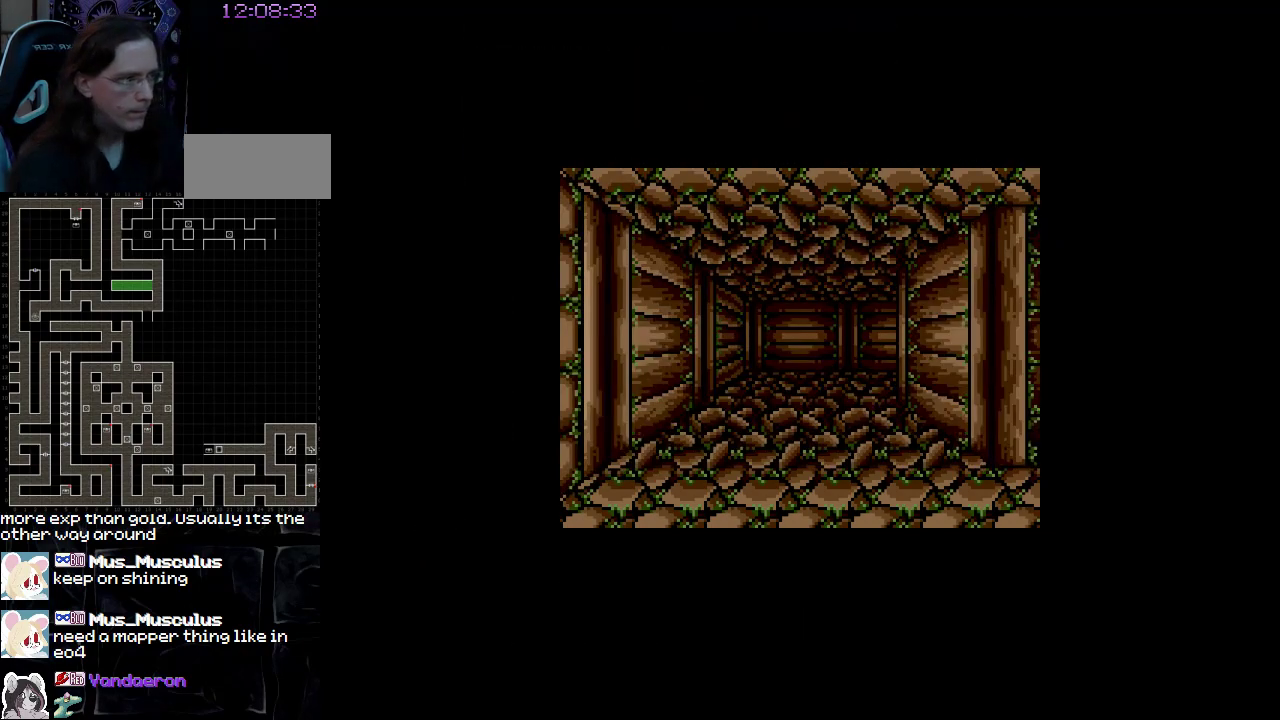
{"buttons": [], "events": []}
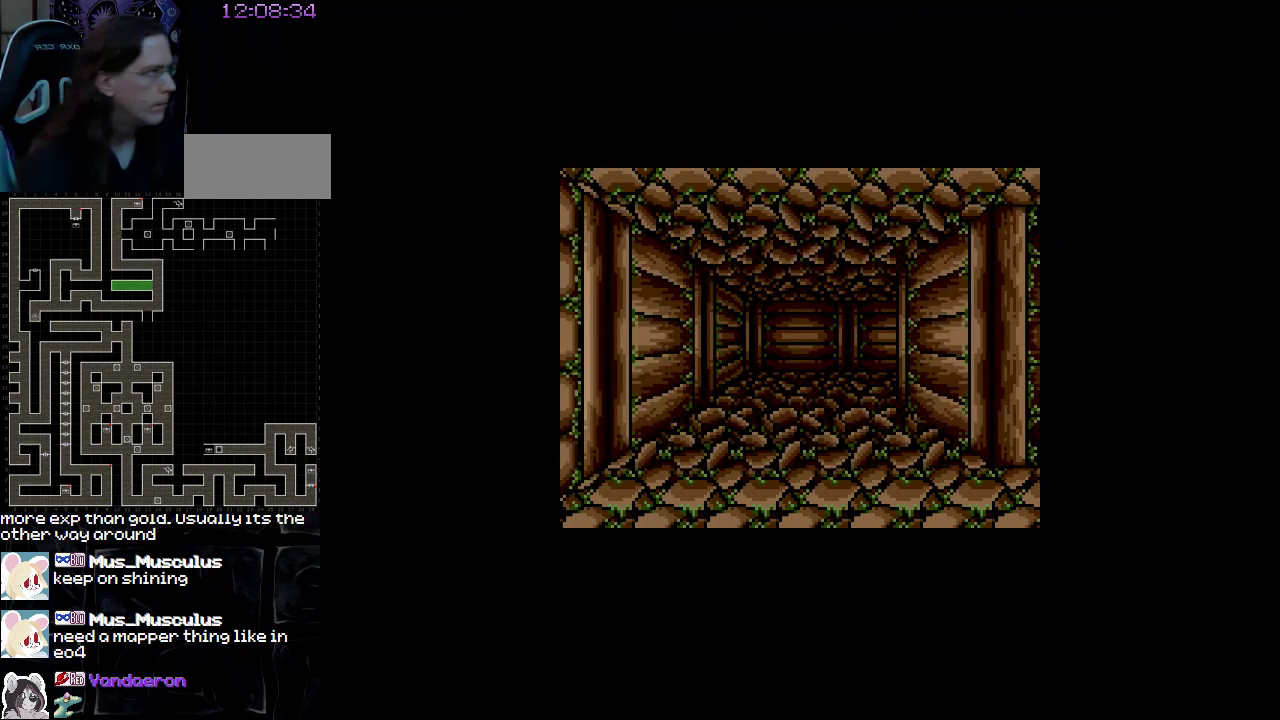
{"buttons": [], "events": []}
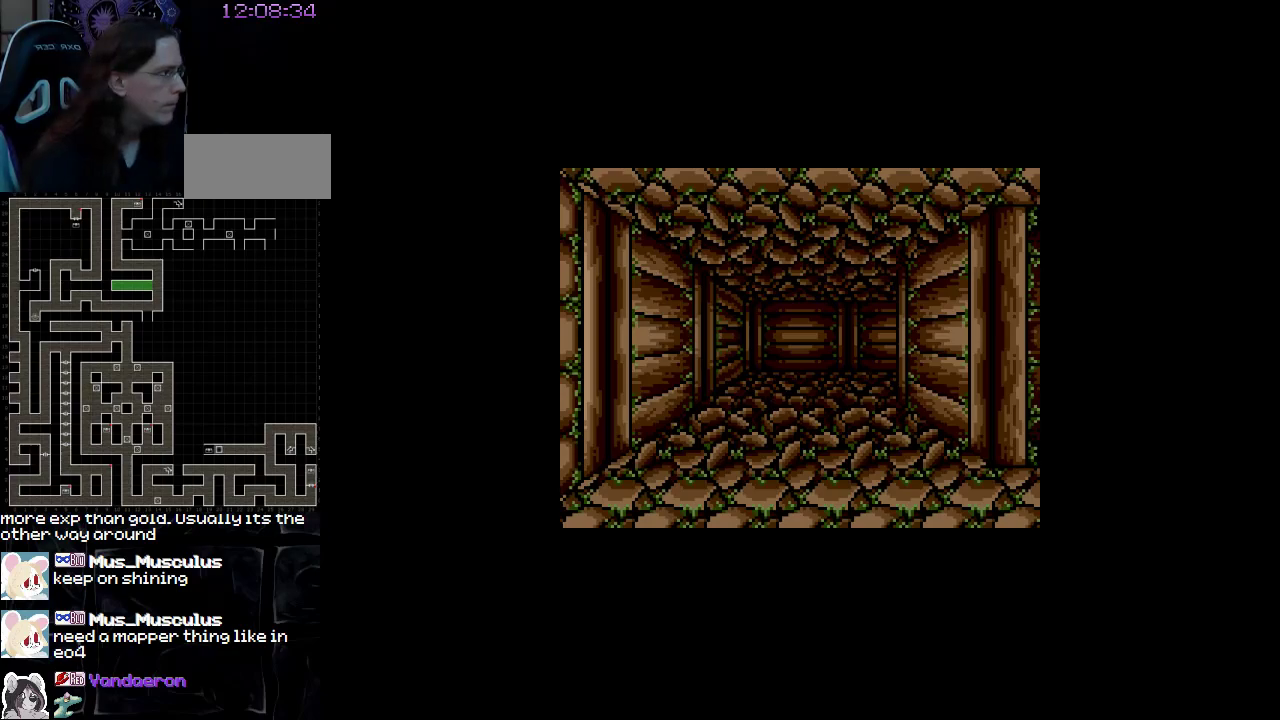
{"buttons": [], "events": []}